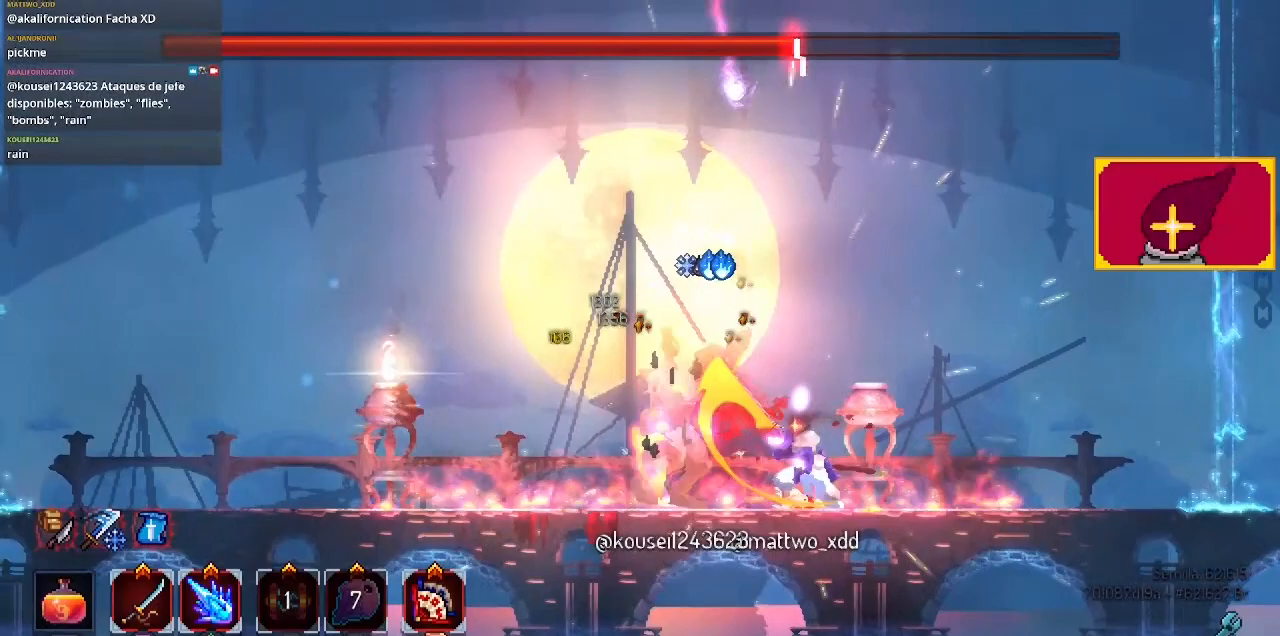
Gameplay with a controller (PlayStation layout); each line is a JSON object with the inputs held at the frame after it. "events" lists button and stick changes between this image and that frame as [ms after this image, input, new state], when the widget could be followed in between. Not read: R1.
{"buttons": ["DPAD_LEFT"], "left_stick": "center", "right_stick": "center", "events": [[100, "SQUARE", "up"], [200, "SQUARE", "down"], [267, "SQUARE", "up"], [367, "CIRCLE", "down"], [367, "DPAD_LEFT", "down"], [467, "CIRCLE", "up"]]}
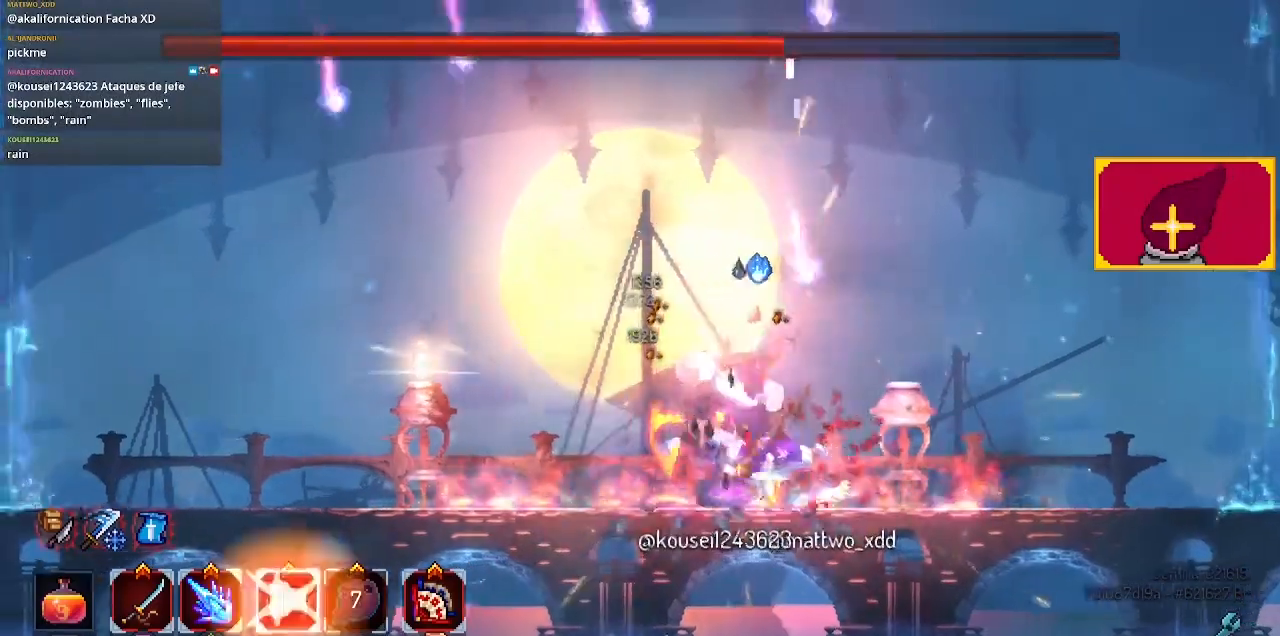
{"buttons": ["DPAD_RIGHT"], "left_stick": "center", "right_stick": "center", "events": [[33, "CIRCLE", "down"], [133, "CIRCLE", "up"], [267, "DPAD_LEFT", "up"], [367, "DPAD_RIGHT", "down"]]}
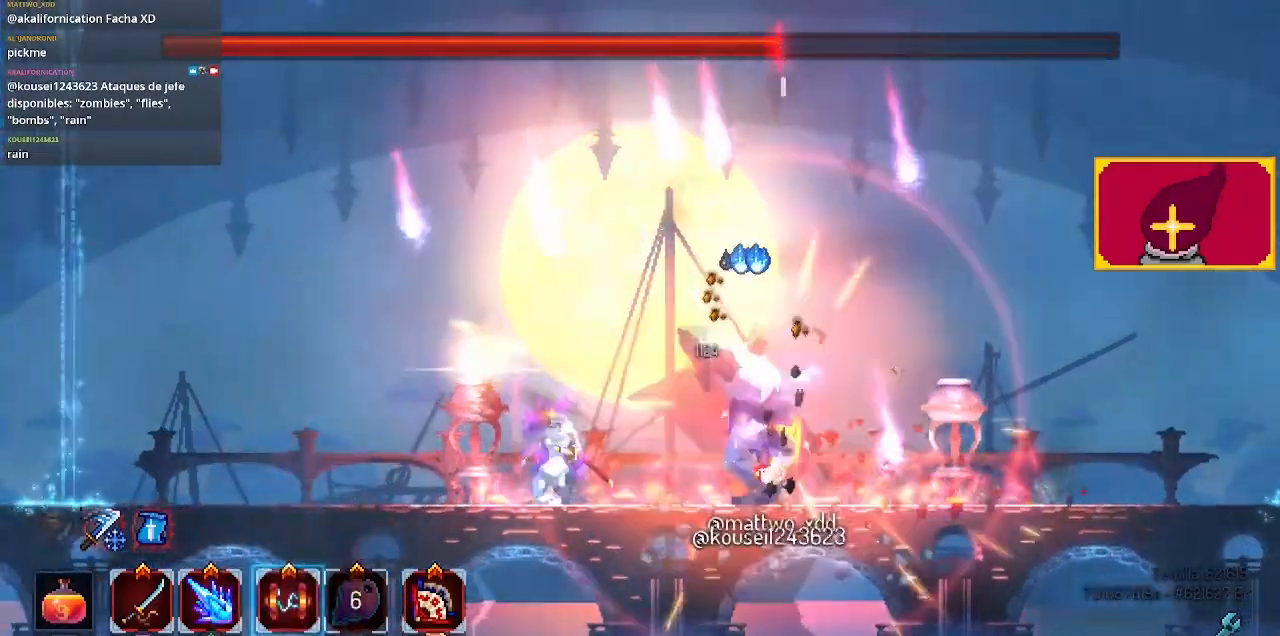
{"buttons": ["DPAD_LEFT"], "left_stick": "center", "right_stick": "center", "events": [[167, "DPAD_RIGHT", "up"], [233, "DPAD_LEFT", "down"], [300, "CIRCLE", "down"], [367, "CIRCLE", "up"], [433, "CIRCLE", "down"], [500, "CIRCLE", "up"]]}
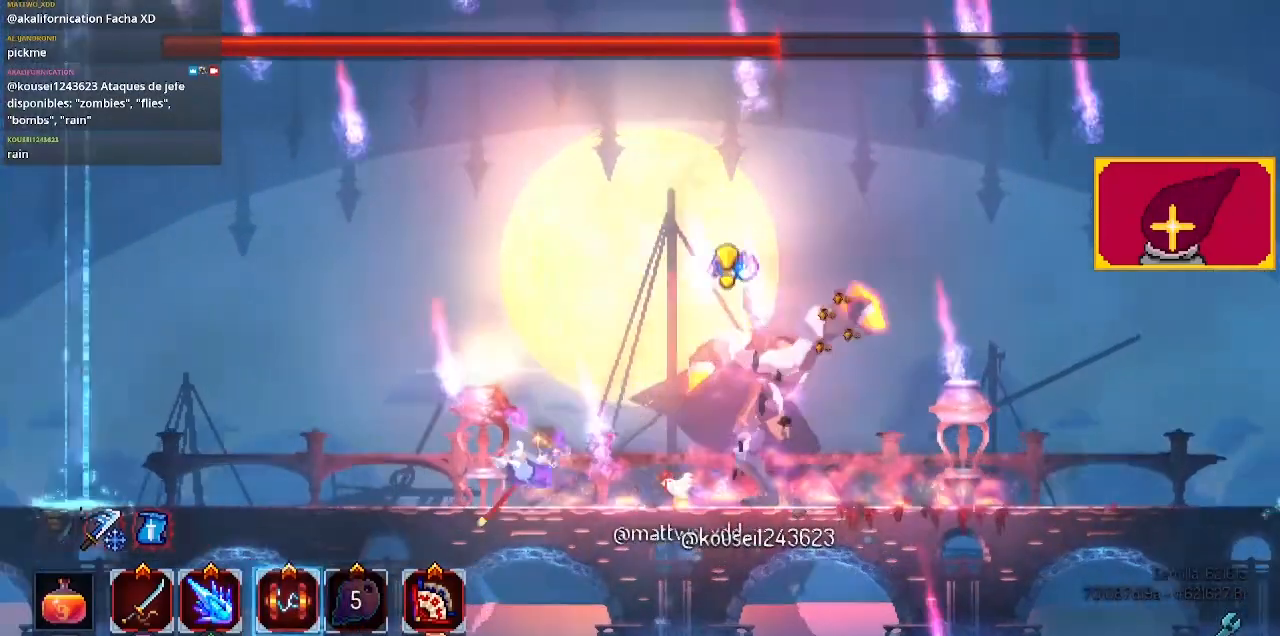
{"buttons": ["DPAD_LEFT"], "left_stick": "center", "right_stick": "center", "events": [[133, "CIRCLE", "down"], [200, "CIRCLE", "up"]]}
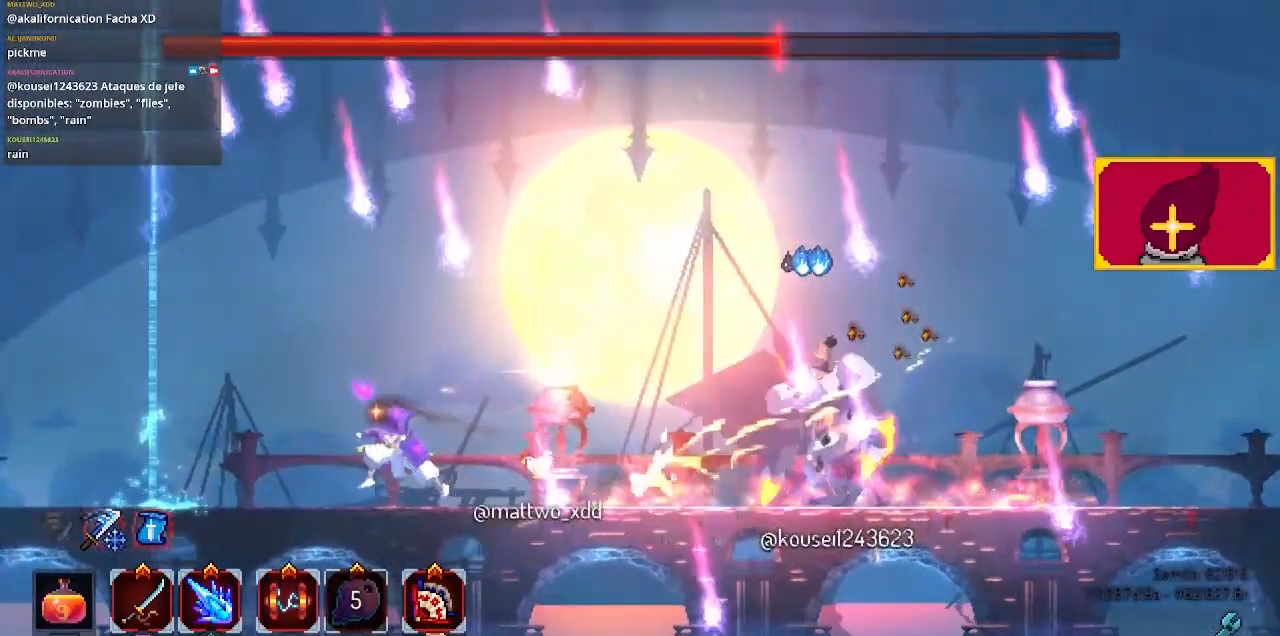
{"buttons": ["DPAD_LEFT"], "left_stick": "center", "right_stick": "center", "events": [[333, "DPAD_LEFT", "up"], [500, "DPAD_LEFT", "down"]]}
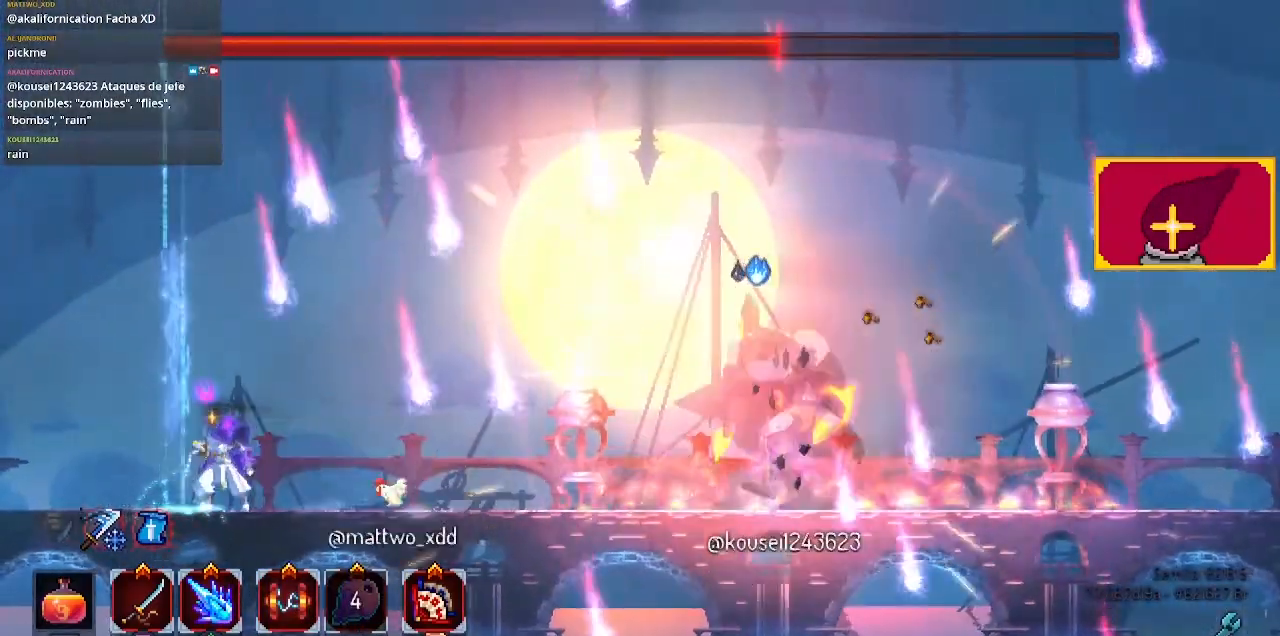
{"buttons": ["DPAD_LEFT"], "left_stick": "center", "right_stick": "center", "events": []}
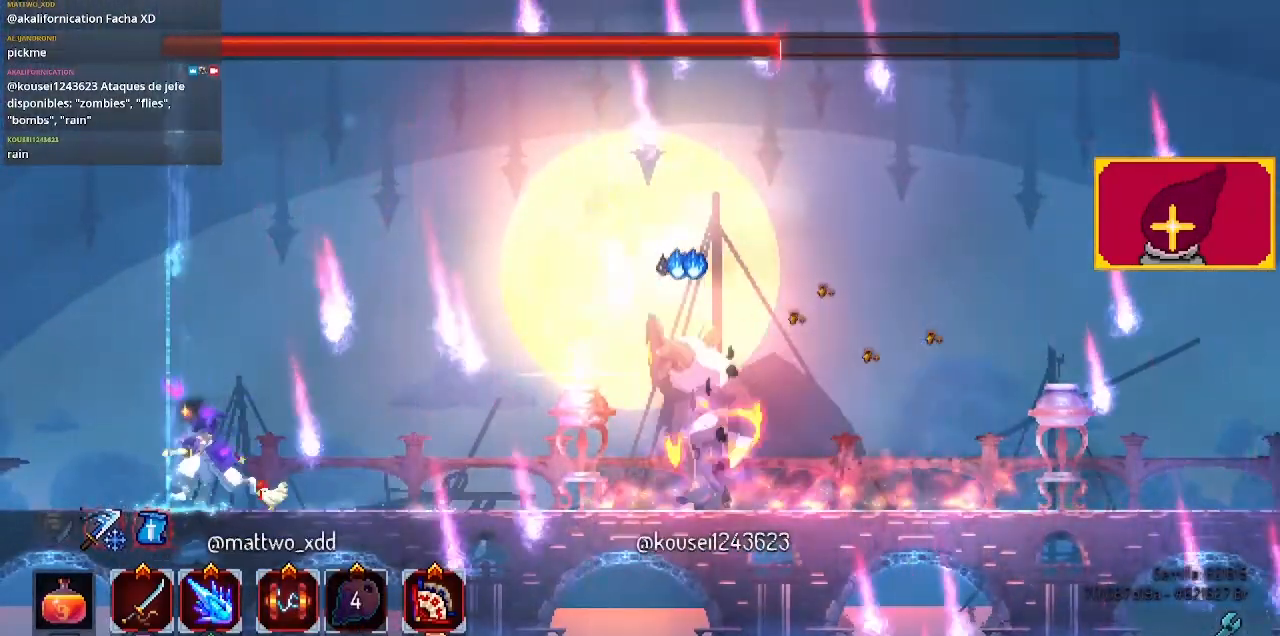
{"buttons": [], "left_stick": "center", "right_stick": "center", "events": [[67, "DPAD_LEFT", "up"]]}
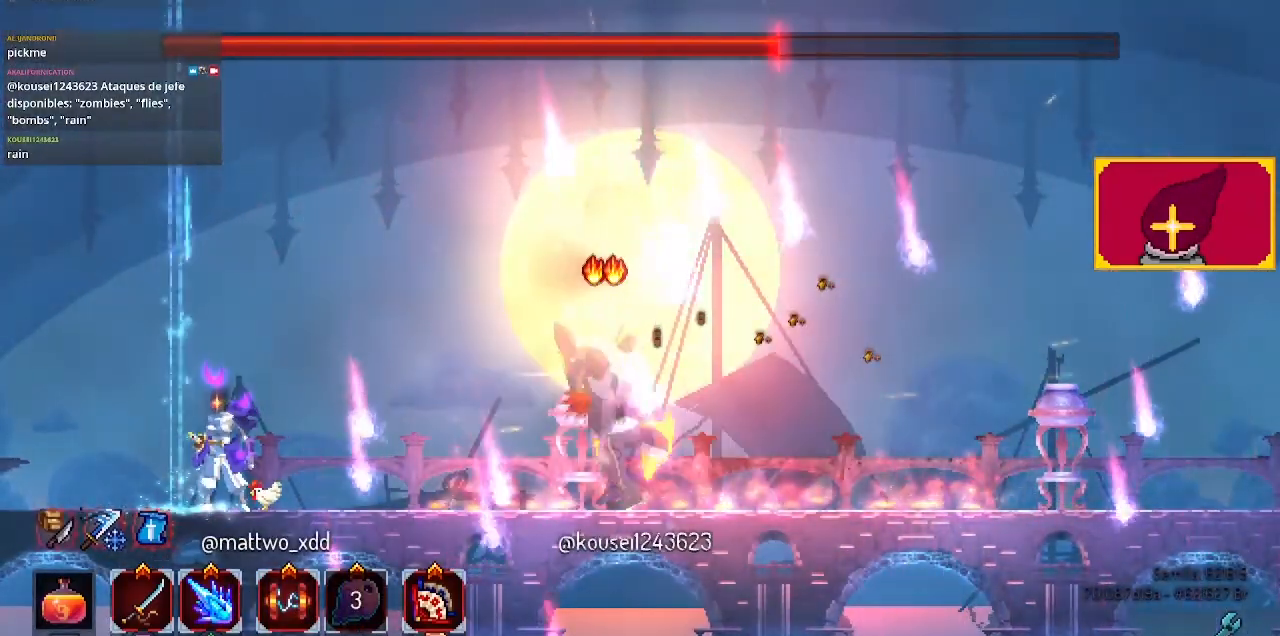
{"buttons": ["L1", "L2"], "left_stick": "center", "right_stick": "center", "events": [[267, "DPAD_RIGHT", "down"], [367, "DPAD_RIGHT", "up"], [400, "L1", "down"], [400, "L2", "down"]]}
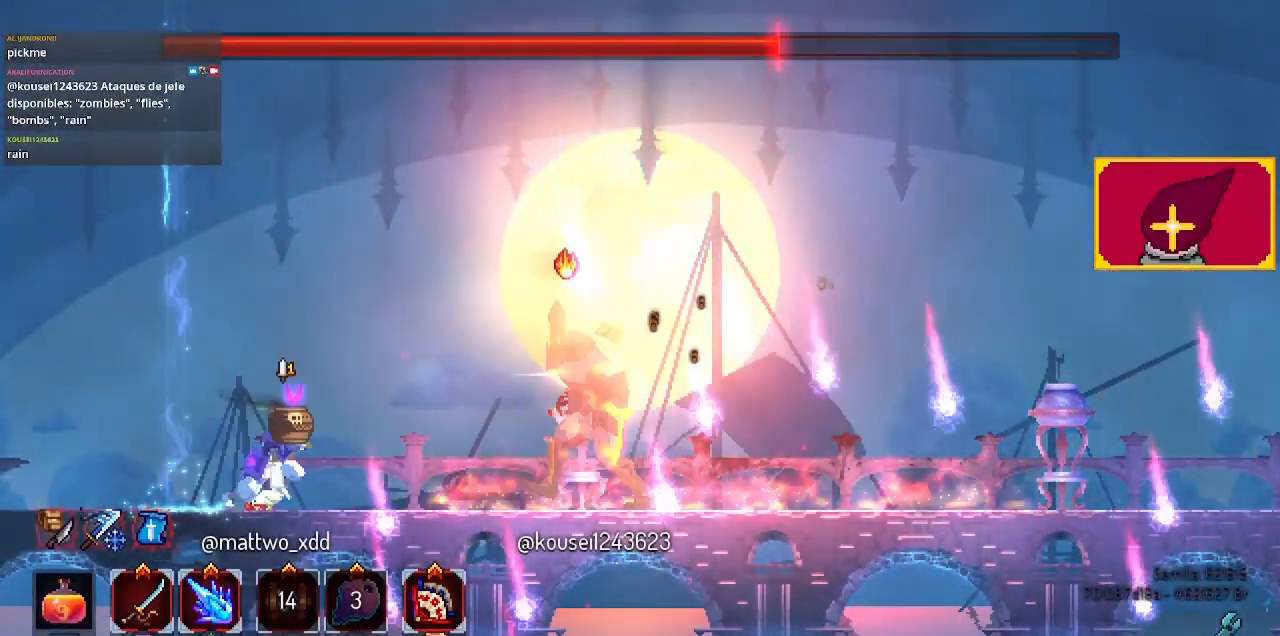
{"buttons": [], "left_stick": "center", "right_stick": "center", "events": [[67, "DPAD_LEFT", "down"], [67, "L1", "up"], [67, "L2", "up"], [233, "DPAD_LEFT", "up"]]}
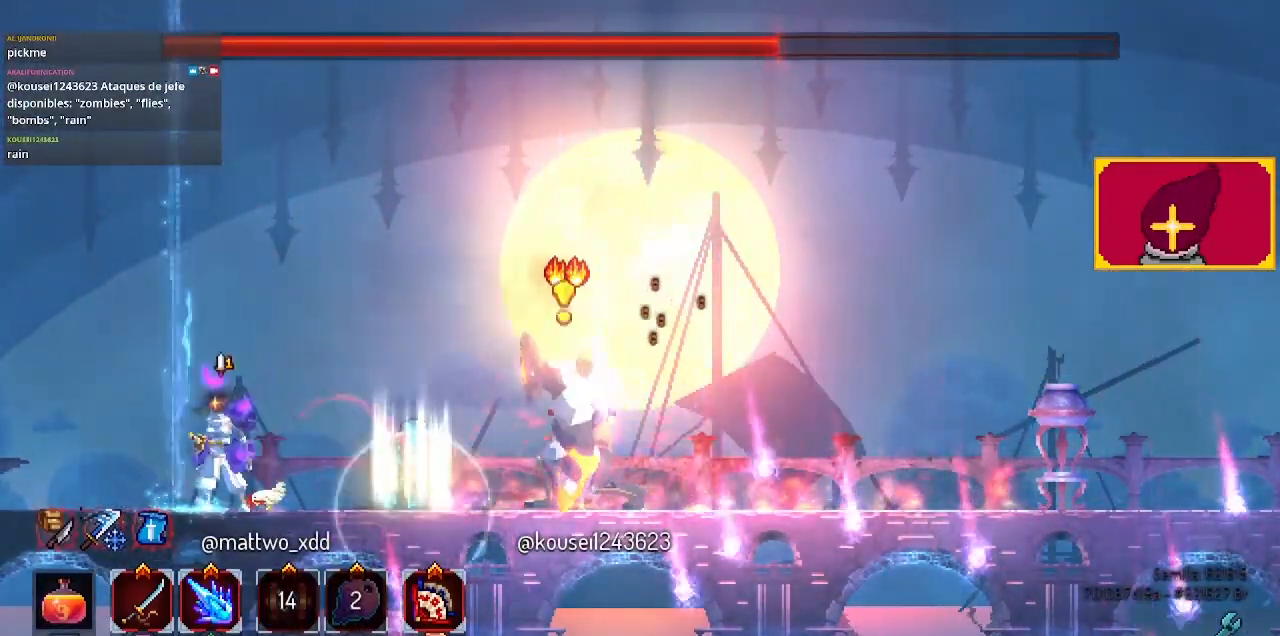
{"buttons": [], "left_stick": "center", "right_stick": "center", "events": []}
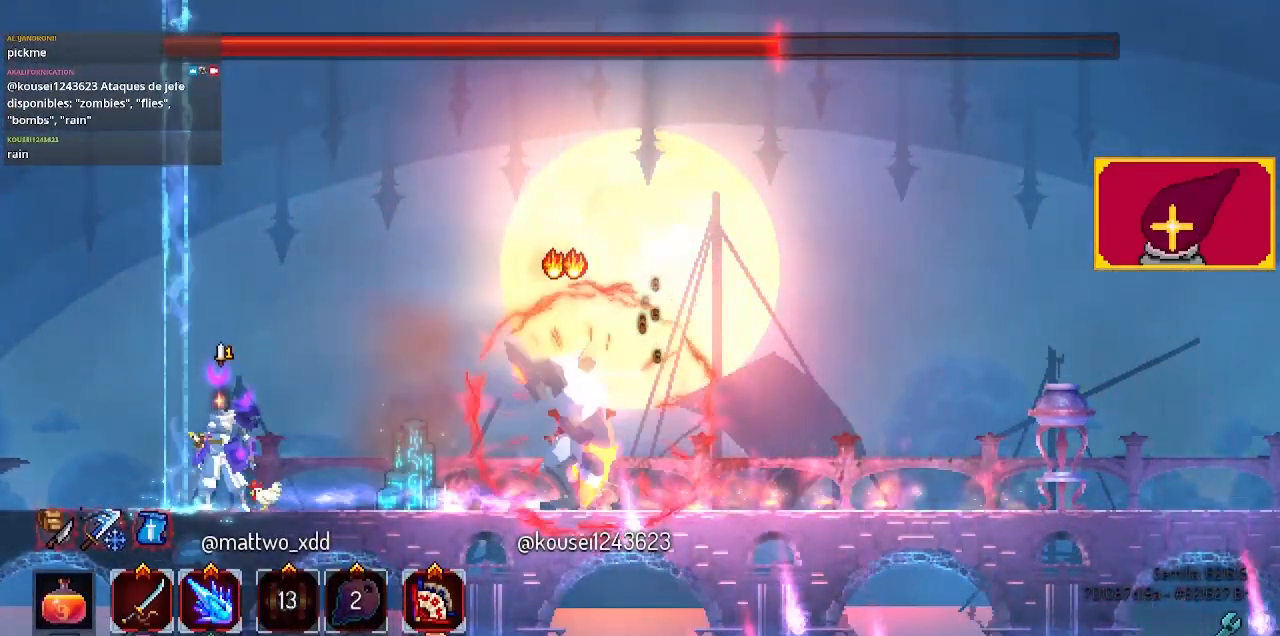
{"buttons": [], "left_stick": "center", "right_stick": "center", "events": []}
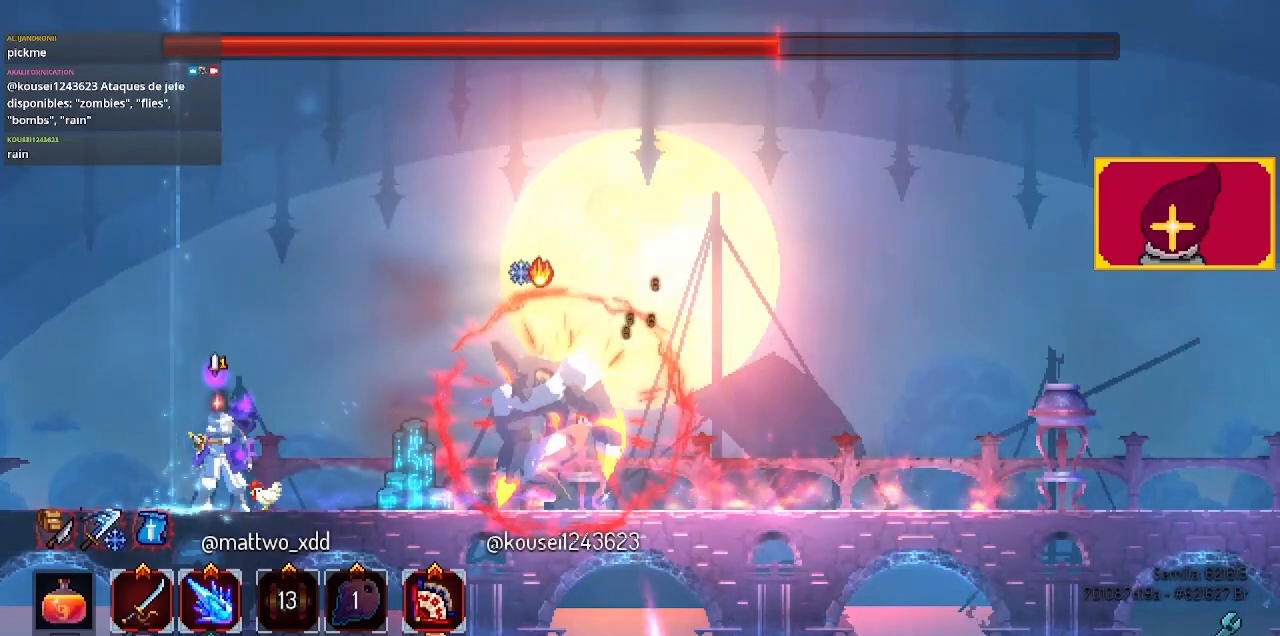
{"buttons": [], "left_stick": "center", "right_stick": "center", "events": []}
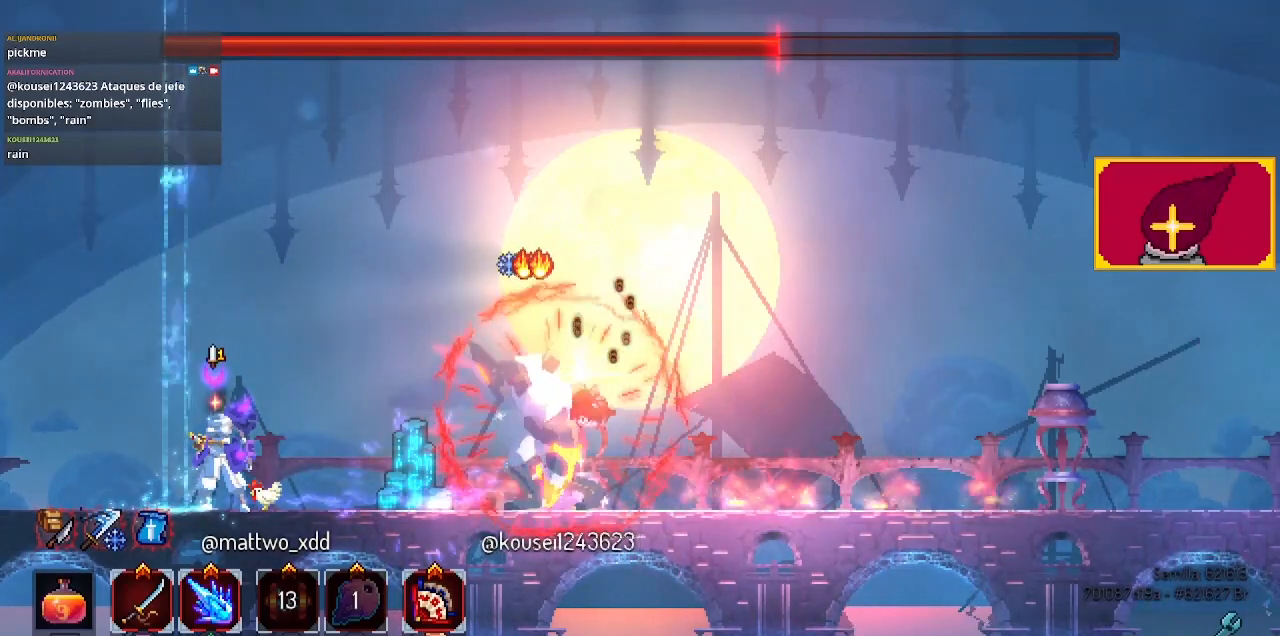
{"buttons": [], "left_stick": "center", "right_stick": "center", "events": [[100, "DPAD_LEFT", "down"], [233, "DPAD_LEFT", "up"]]}
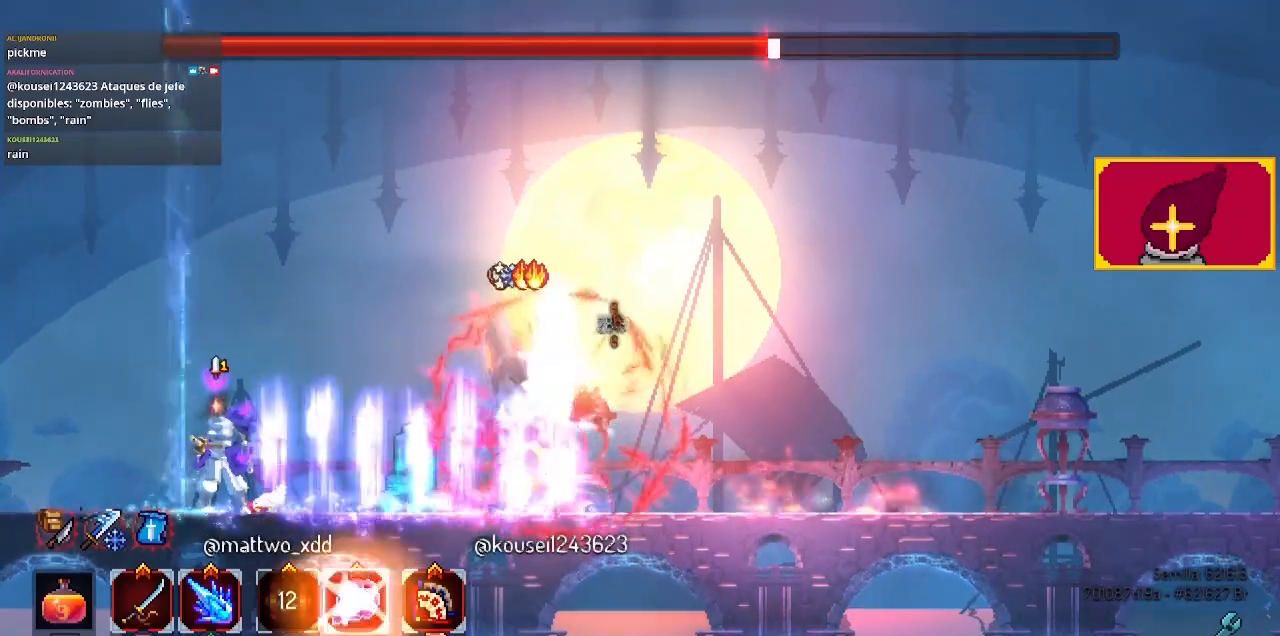
{"buttons": [], "left_stick": "center", "right_stick": "center", "events": []}
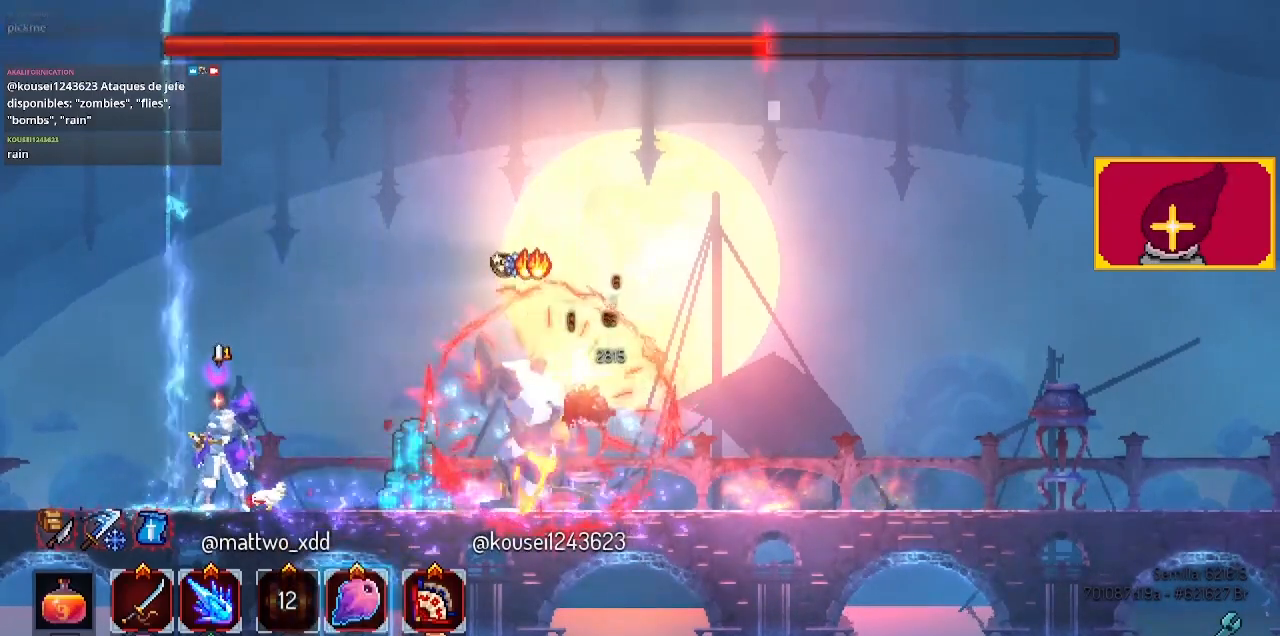
{"buttons": ["R2"], "left_stick": "center", "right_stick": "center", "events": [[300, "DPAD_RIGHT", "down"], [400, "DPAD_RIGHT", "up"], [400, "R2", "down"]]}
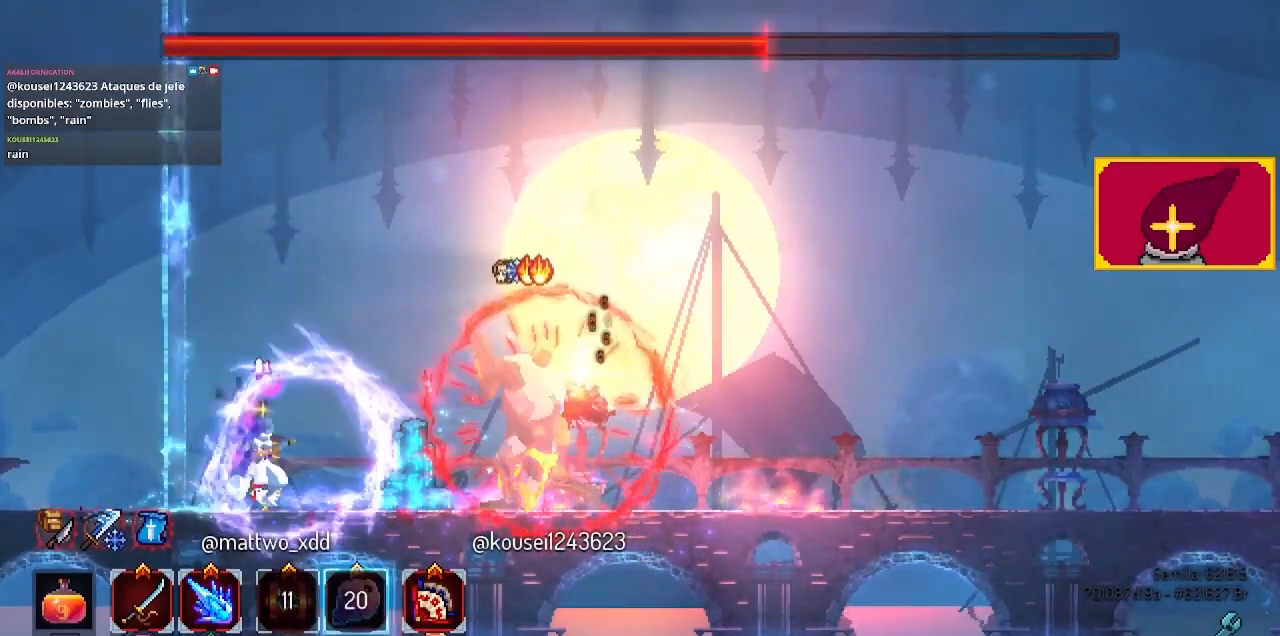
{"buttons": [], "left_stick": "center", "right_stick": "center", "events": [[33, "R2", "up"], [100, "DPAD_LEFT", "down"], [400, "DPAD_LEFT", "up"]]}
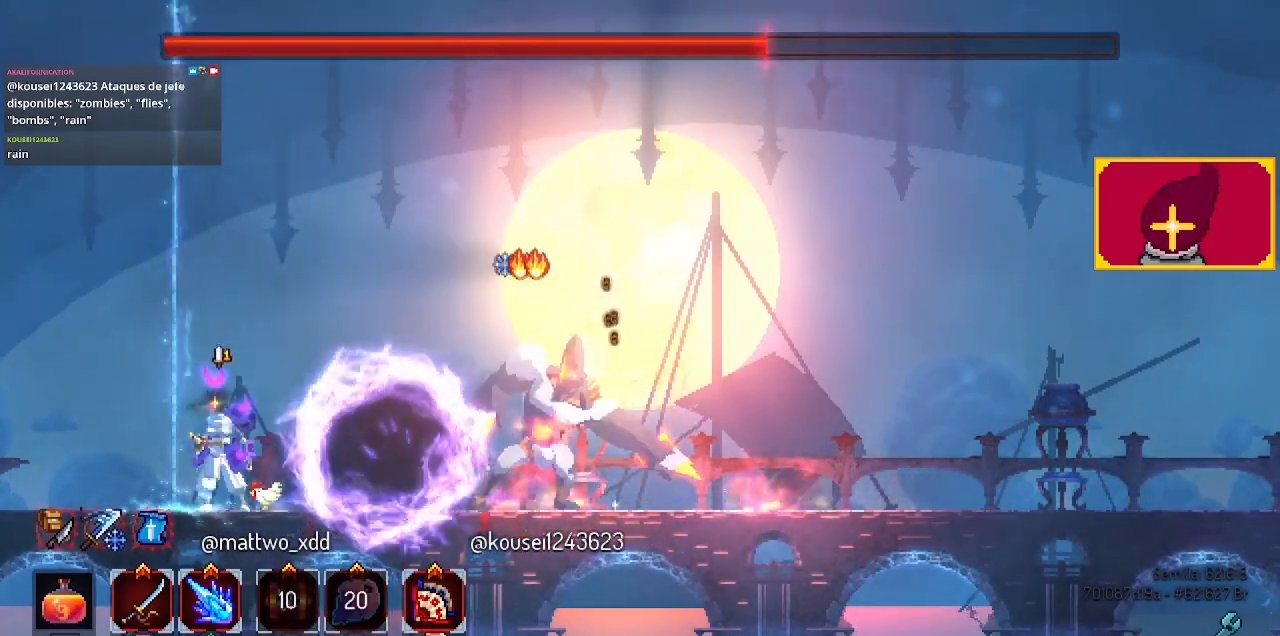
{"buttons": [], "left_stick": "center", "right_stick": "center", "events": []}
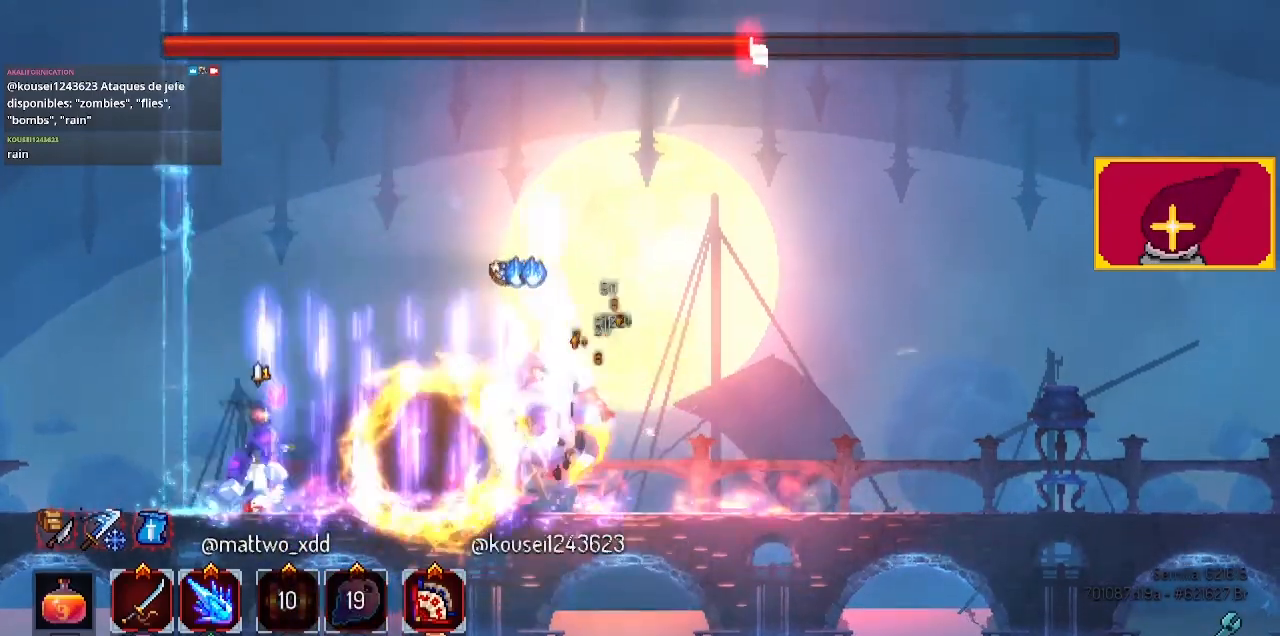
{"buttons": ["DPAD_RIGHT"], "left_stick": "center", "right_stick": "center", "events": [[233, "CROSS", "down"], [400, "CROSS", "up"], [467, "DPAD_RIGHT", "down"]]}
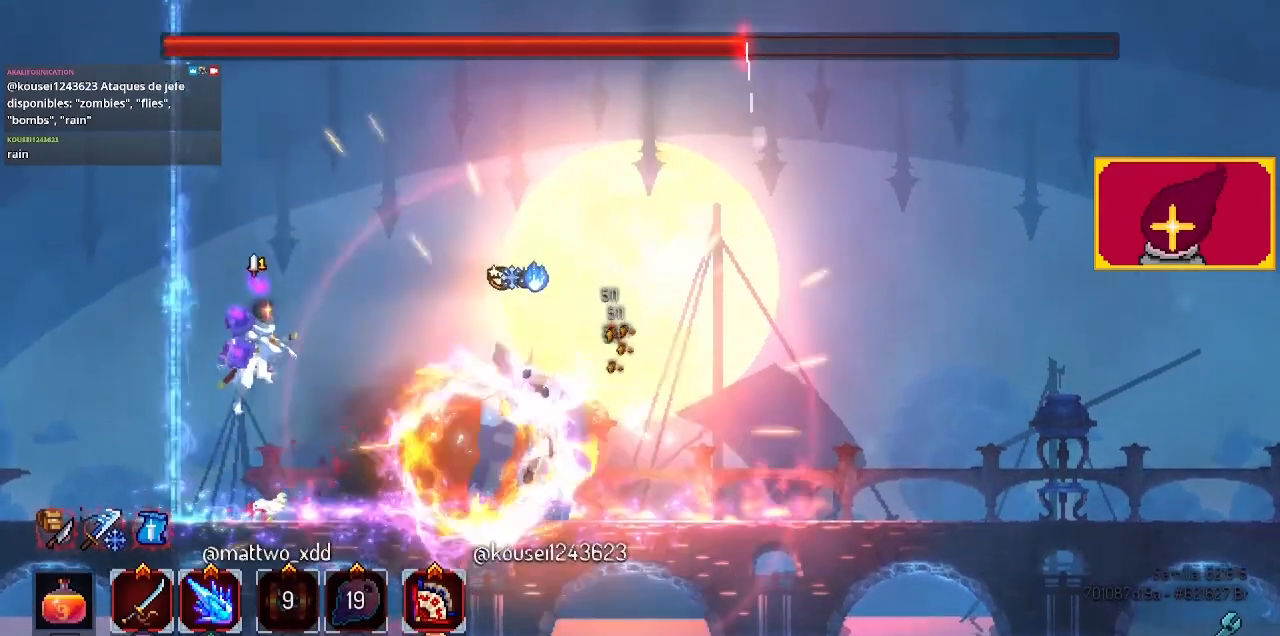
{"buttons": [], "left_stick": "center", "right_stick": "center", "events": [[233, "SQUARE", "down"], [300, "SQUARE", "up"], [367, "SQUARE", "down"], [400, "DPAD_RIGHT", "up"], [433, "SQUARE", "up"]]}
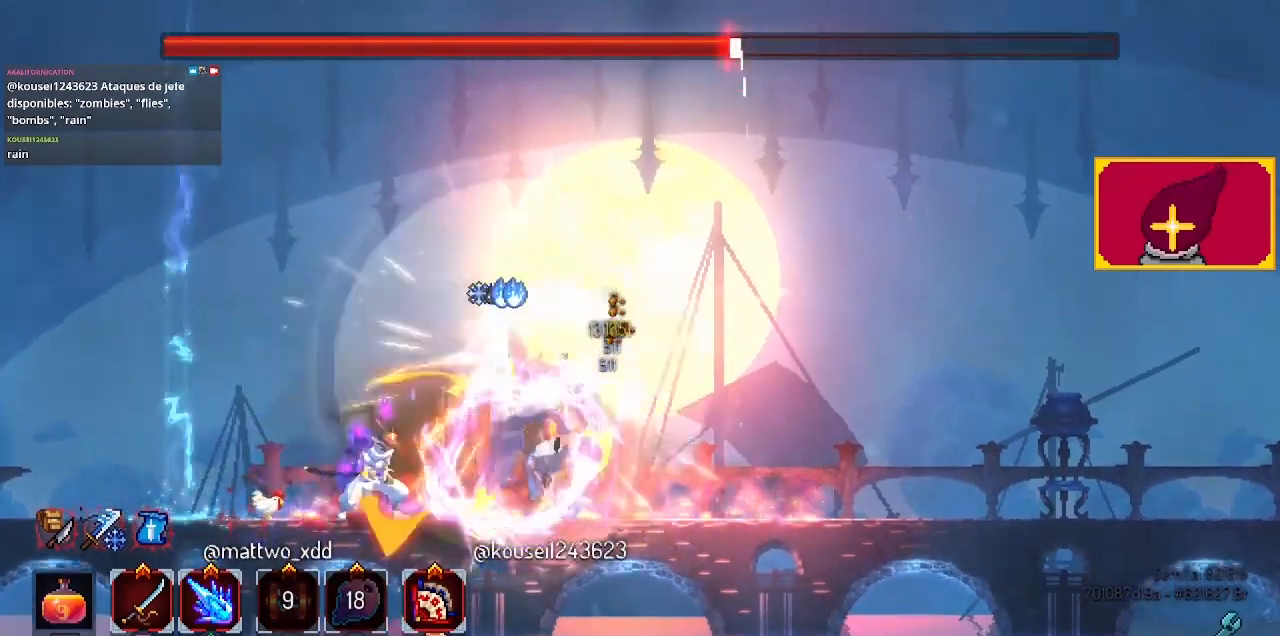
{"buttons": ["SQUARE"], "left_stick": "center", "right_stick": "center", "events": [[33, "SQUARE", "down"], [167, "SQUARE", "up"], [200, "SQUARE", "down"], [267, "SQUARE", "up"], [400, "SQUARE", "down"], [433, "SQUARE", "up"], [500, "SQUARE", "down"]]}
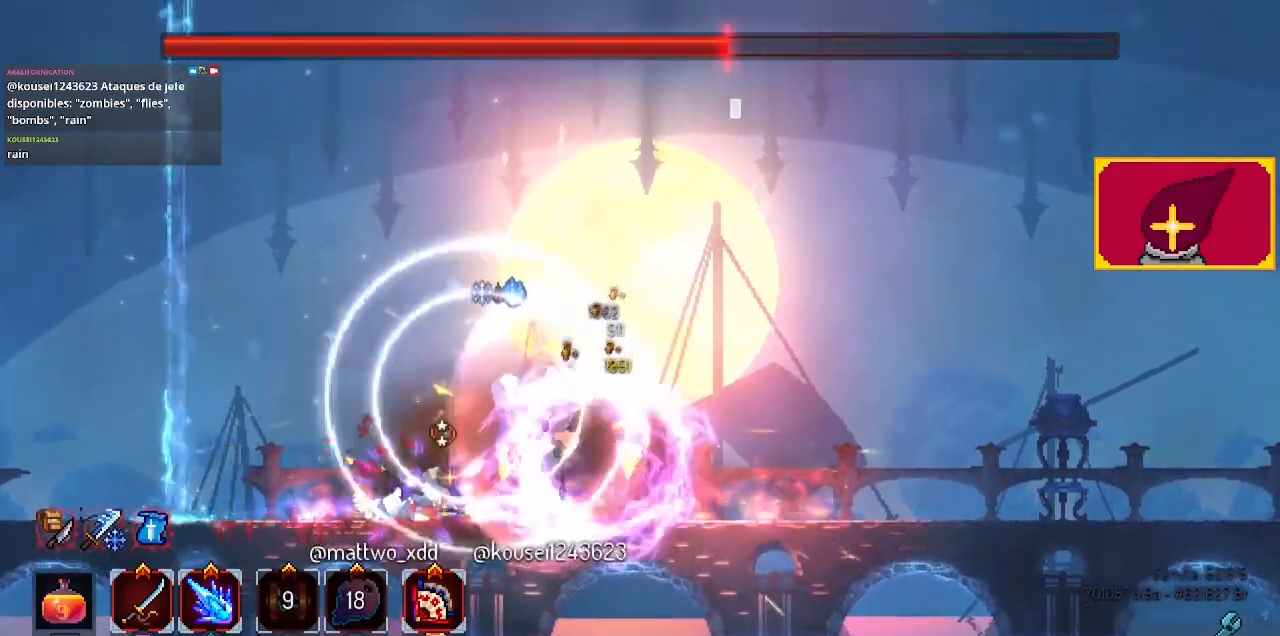
{"buttons": [], "left_stick": "center", "right_stick": "center", "events": [[100, "SQUARE", "up"]]}
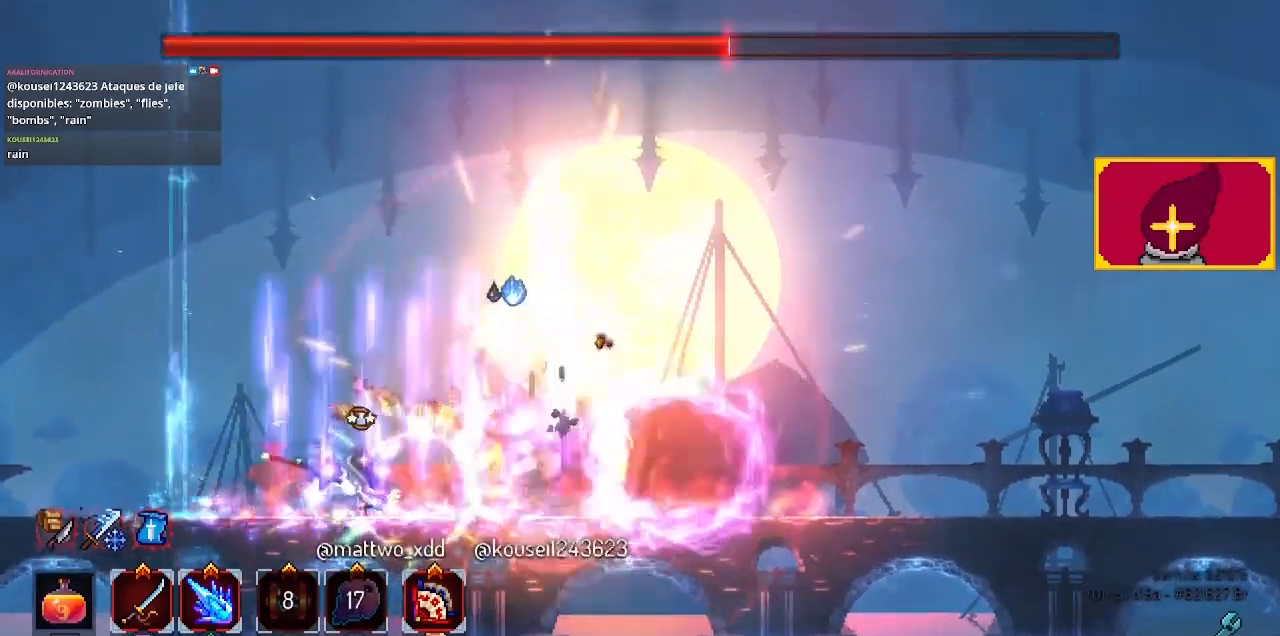
{"buttons": ["CIRCLE", "DPAD_RIGHT"], "left_stick": "center", "right_stick": "center", "events": [[333, "DPAD_RIGHT", "down"], [433, "CIRCLE", "down"]]}
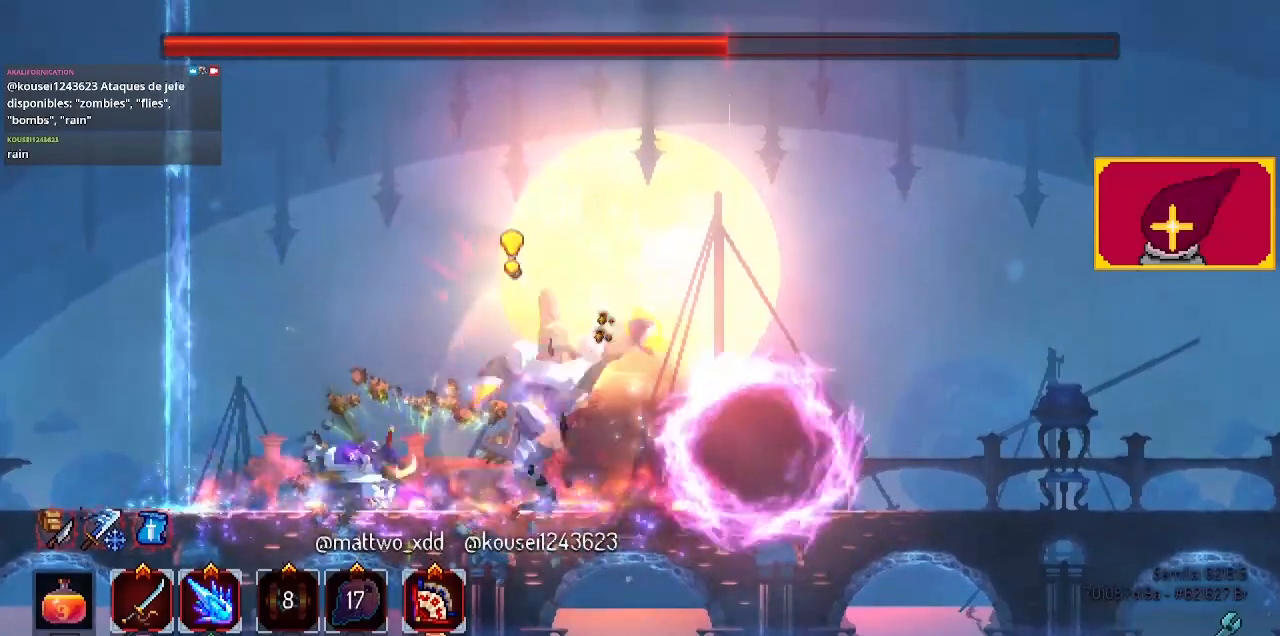
{"buttons": ["SQUARE", "DPAD_LEFT"], "left_stick": "center", "right_stick": "center", "events": [[233, "CIRCLE", "up"], [300, "CIRCLE", "down"], [333, "CIRCLE", "up"], [400, "DPAD_RIGHT", "up"], [433, "DPAD_LEFT", "down"], [433, "SQUARE", "down"]]}
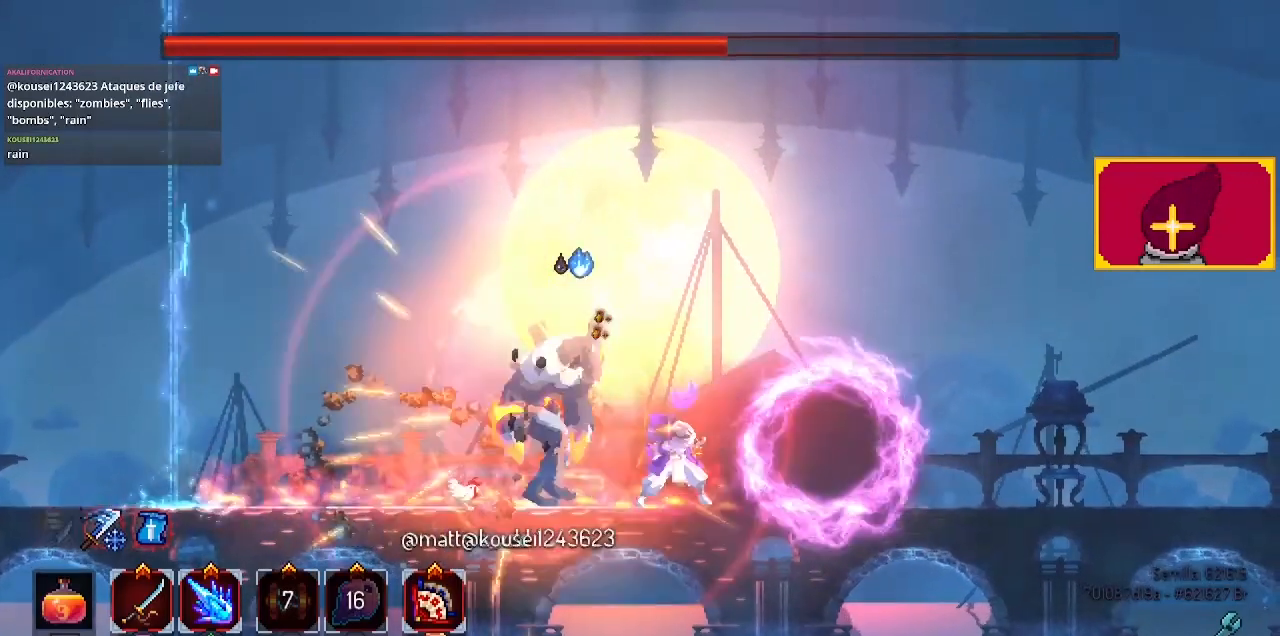
{"buttons": ["SQUARE"], "left_stick": "center", "right_stick": "center", "events": [[67, "SQUARE", "up"], [133, "SQUARE", "down"], [167, "DPAD_LEFT", "up"], [200, "SQUARE", "up"], [267, "SQUARE", "down"], [367, "SQUARE", "up"], [467, "SQUARE", "down"]]}
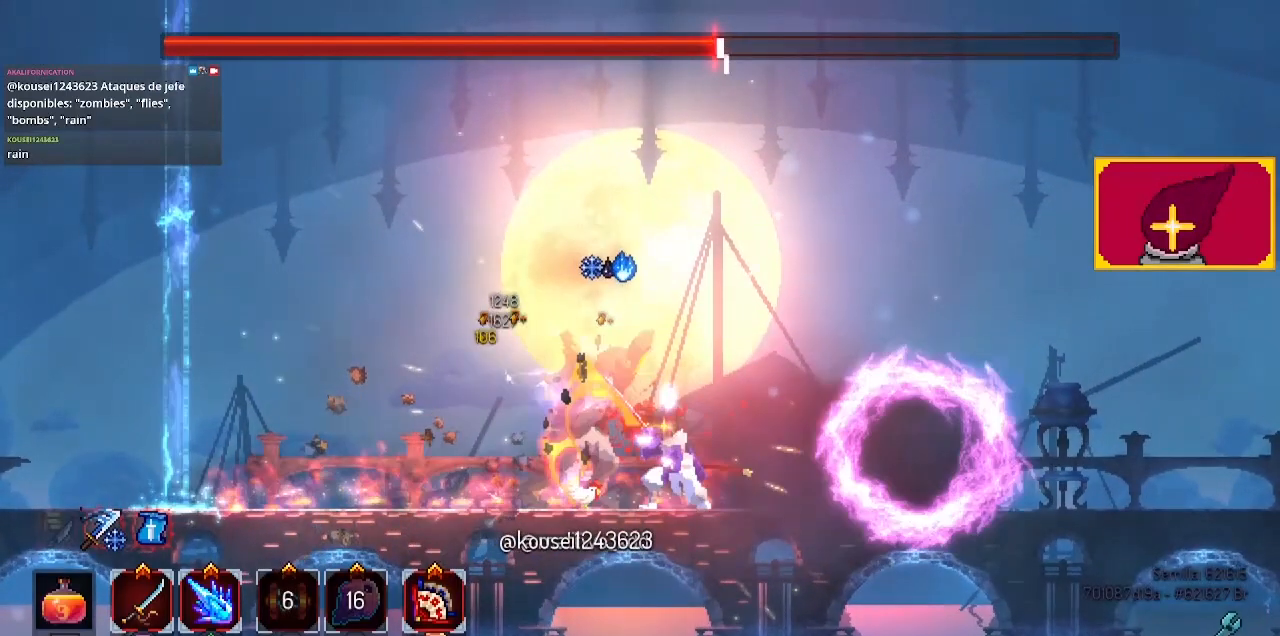
{"buttons": [], "left_stick": "center", "right_stick": "center", "events": [[67, "SQUARE", "up"], [100, "SQUARE", "down"], [200, "SQUARE", "up"], [233, "SQUARE", "down"], [333, "SQUARE", "up"]]}
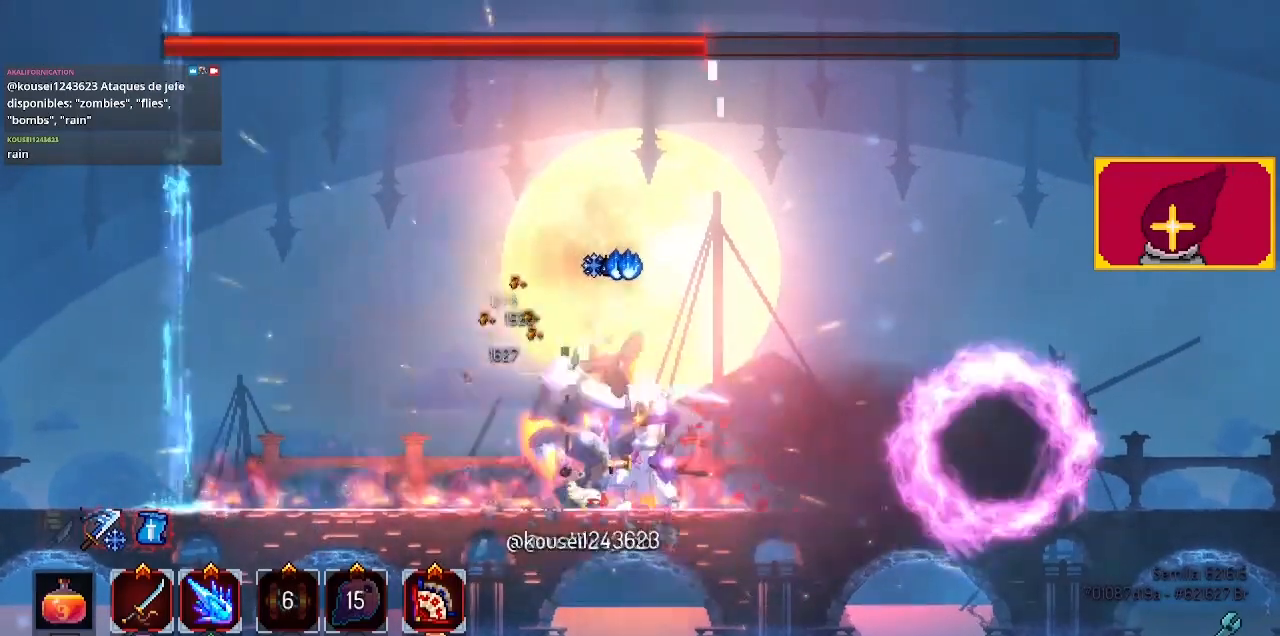
{"buttons": ["CIRCLE", "DPAD_RIGHT"], "left_stick": "center", "right_stick": "center", "events": [[267, "DPAD_RIGHT", "down"], [400, "CIRCLE", "down"]]}
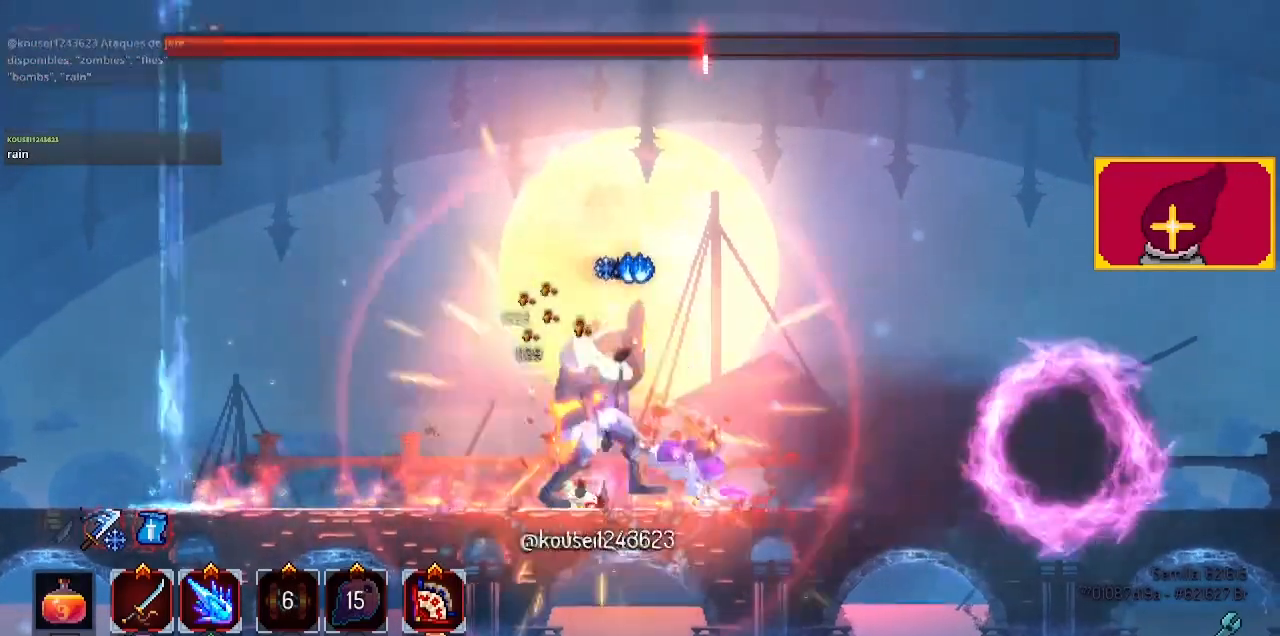
{"buttons": ["DPAD_RIGHT"], "left_stick": "center", "right_stick": "center", "events": [[67, "CIRCLE", "up"]]}